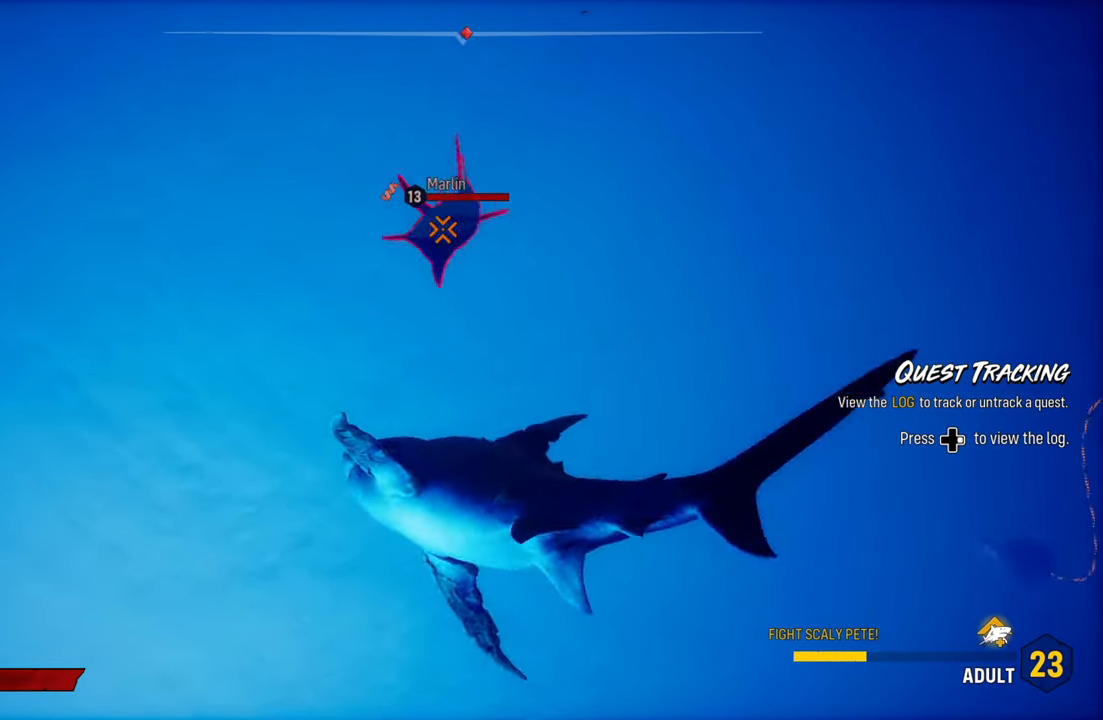
Gameplay with a controller (Xbox layout); each line is a JSON object with the inputs held at the frame after it. "events" lists button and stick changes between this image and that frame as [ms after this image, input, new state], when the widget could be followed in between. Not read: L3.
{"buttons": ["L2", "R2"], "left_stick": "up", "right_stick": "center", "events": [[20, "right_stick", "center"], [40, "R2", "down"], [80, "left_stick", "up-right"], [280, "R2", "up"], [340, "R2", "down"], [500, "left_stick", "up"]]}
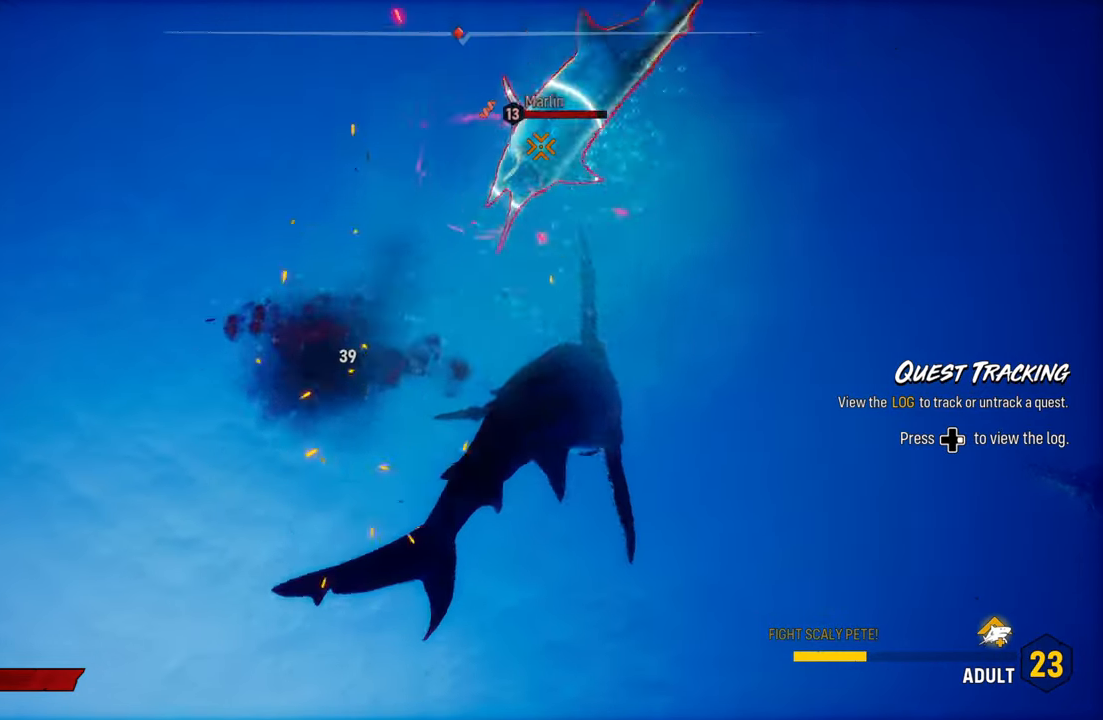
{"buttons": ["R3"], "left_stick": "left", "right_stick": "down-left", "events": [[100, "R2", "up"], [240, "R2", "down"], [340, "left_stick", "left"], [400, "R2", "up"], [420, "L2", "up"], [420, "right_stick", "down-left"], [440, "R3", "down"]]}
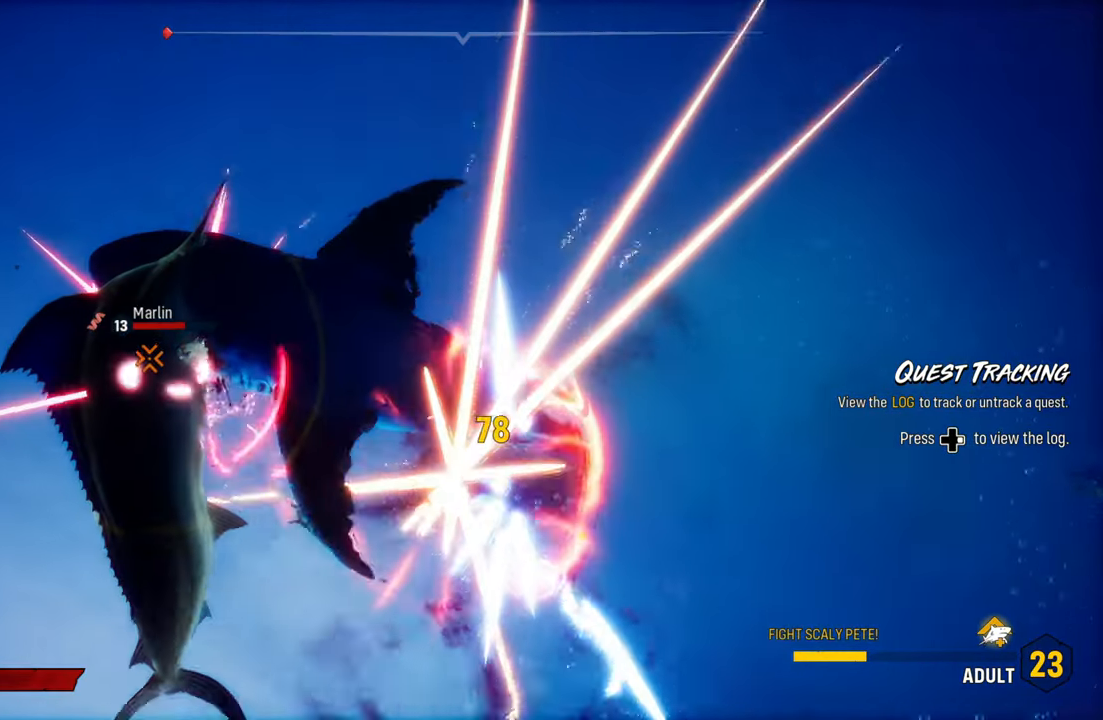
{"buttons": ["R2"], "left_stick": "left", "right_stick": "up-right", "events": [[60, "R3", "up"], [60, "right_stick", "center"], [280, "R2", "down"], [420, "right_stick", "up-right"]]}
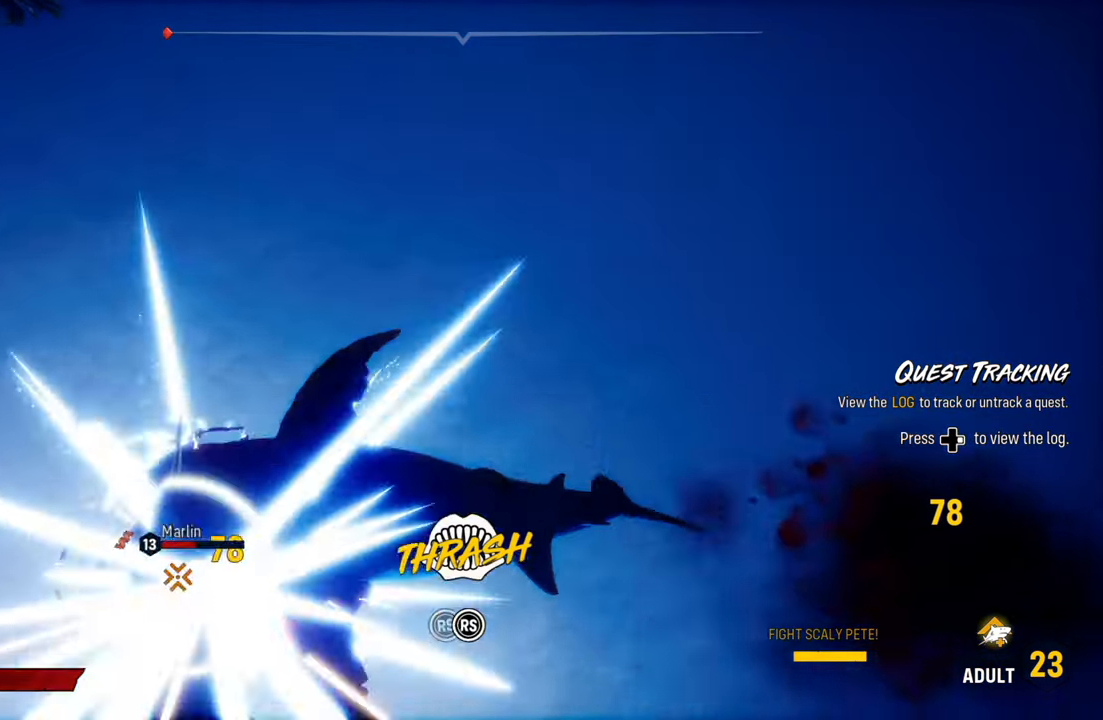
{"buttons": ["R2"], "left_stick": "center", "right_stick": "down-left", "events": [[140, "right_stick", "down-left"], [180, "left_stick", "up-left"], [280, "right_stick", "up-right"], [380, "left_stick", "center"], [460, "right_stick", "down-left"]]}
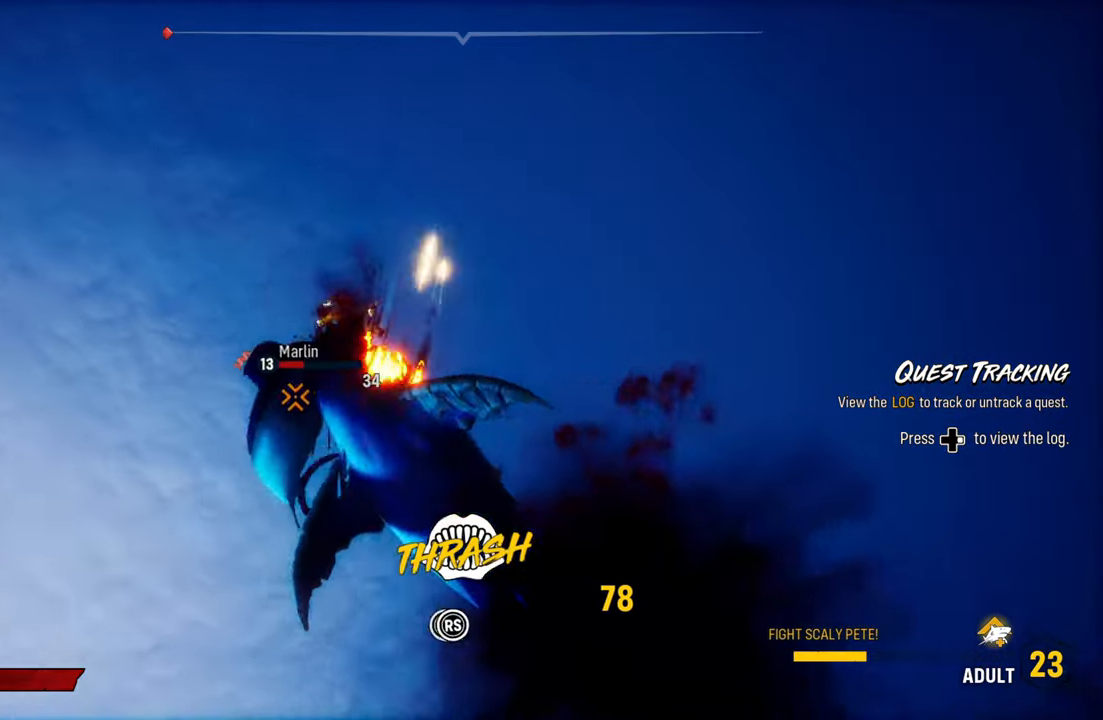
{"buttons": ["R2"], "left_stick": "center", "right_stick": "up-right", "events": [[140, "right_stick", "up-right"], [280, "right_stick", "down-left"], [420, "right_stick", "up-right"]]}
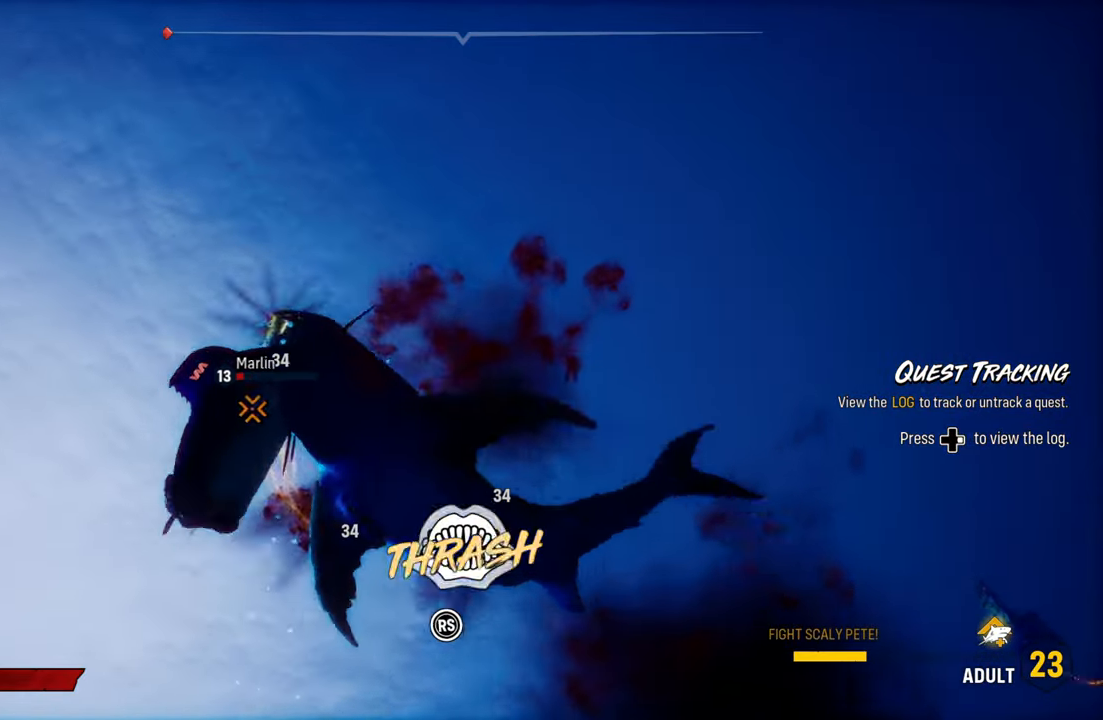
{"buttons": ["R2"], "left_stick": "center", "right_stick": "up-right", "events": [[60, "right_stick", "down-left"], [200, "right_stick", "up-right"], [340, "right_stick", "down-left"], [480, "right_stick", "up-right"]]}
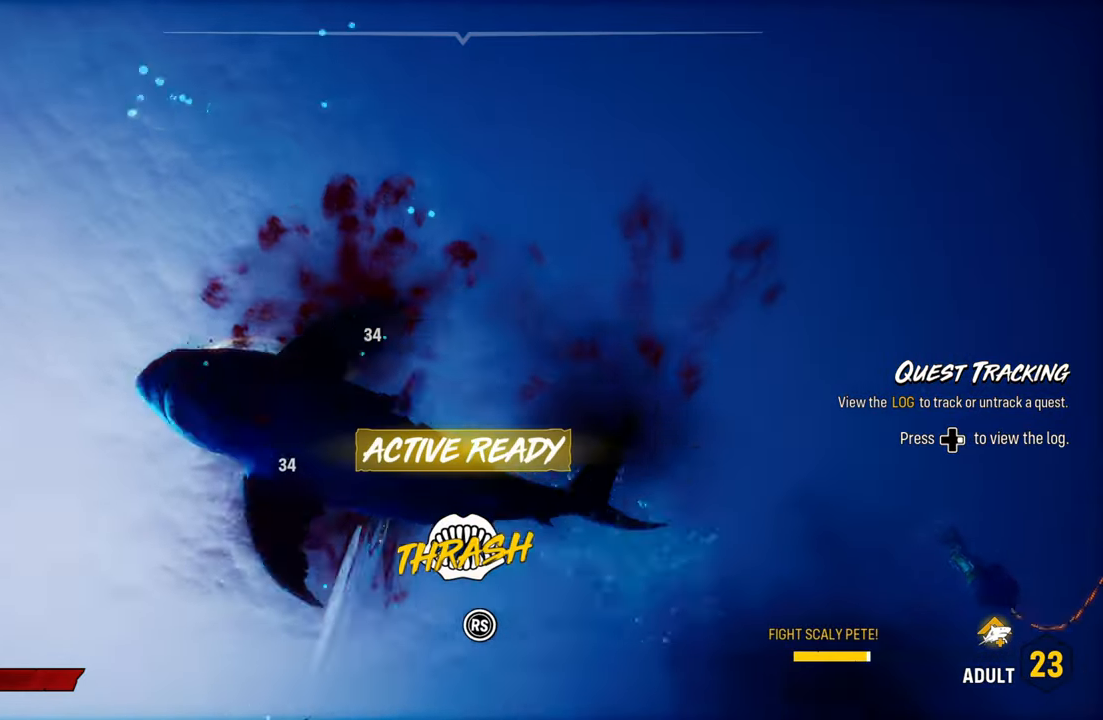
{"buttons": ["R2"], "left_stick": "center", "right_stick": "down-left", "events": [[120, "right_stick", "down-left"], [260, "right_stick", "up-right"], [400, "right_stick", "down-left"]]}
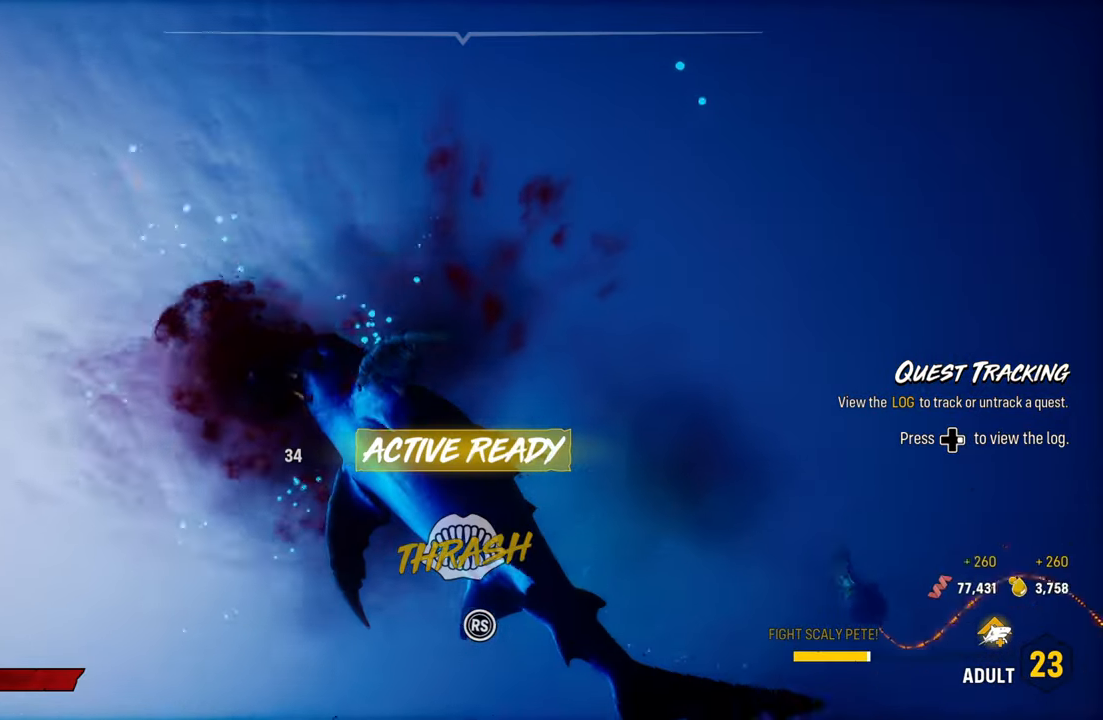
{"buttons": [], "left_stick": "center", "right_stick": "center", "events": [[40, "right_stick", "up-right"], [200, "right_stick", "down-left"], [420, "right_stick", "center"], [440, "R2", "up"]]}
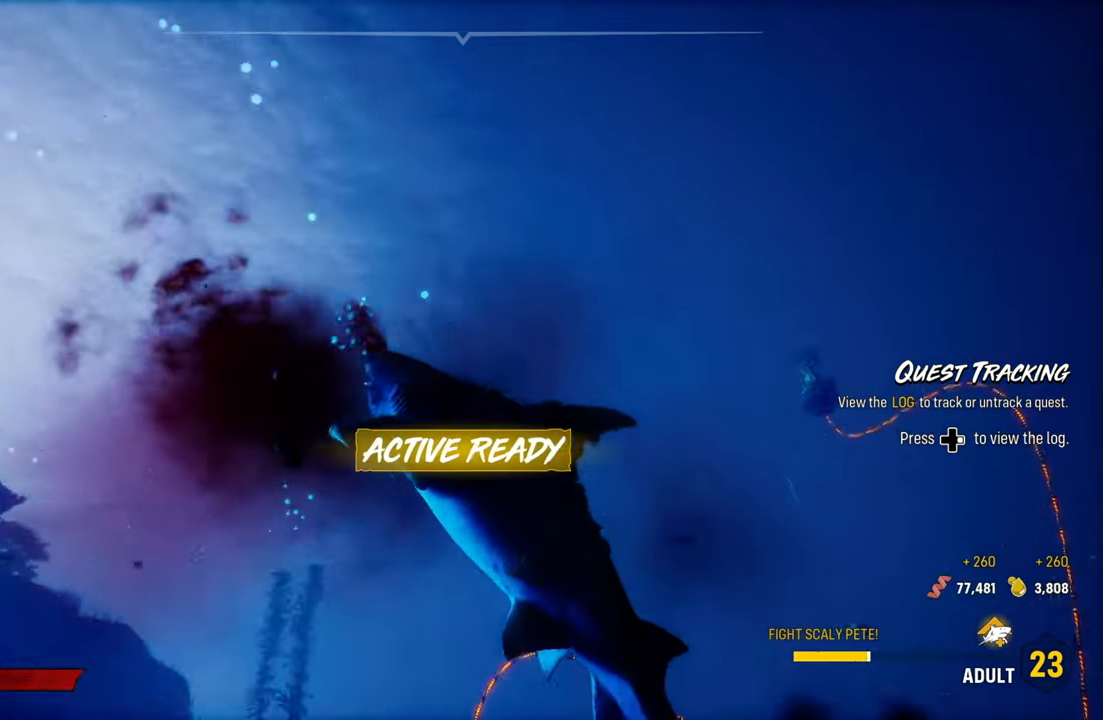
{"buttons": ["L2"], "left_stick": "up", "right_stick": "center", "events": [[260, "right_stick", "down"], [320, "L2", "down"], [320, "left_stick", "up"], [320, "right_stick", "center"]]}
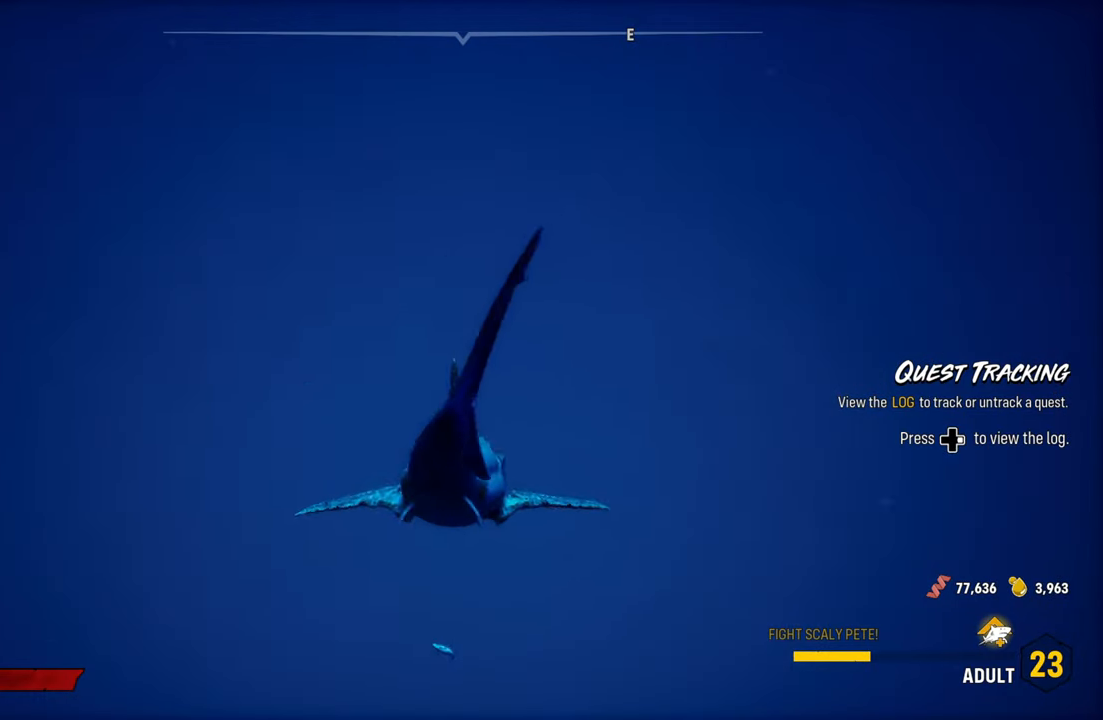
{"buttons": ["L2"], "left_stick": "up", "right_stick": "center", "events": [[180, "R2", "down"], [460, "R2", "up"]]}
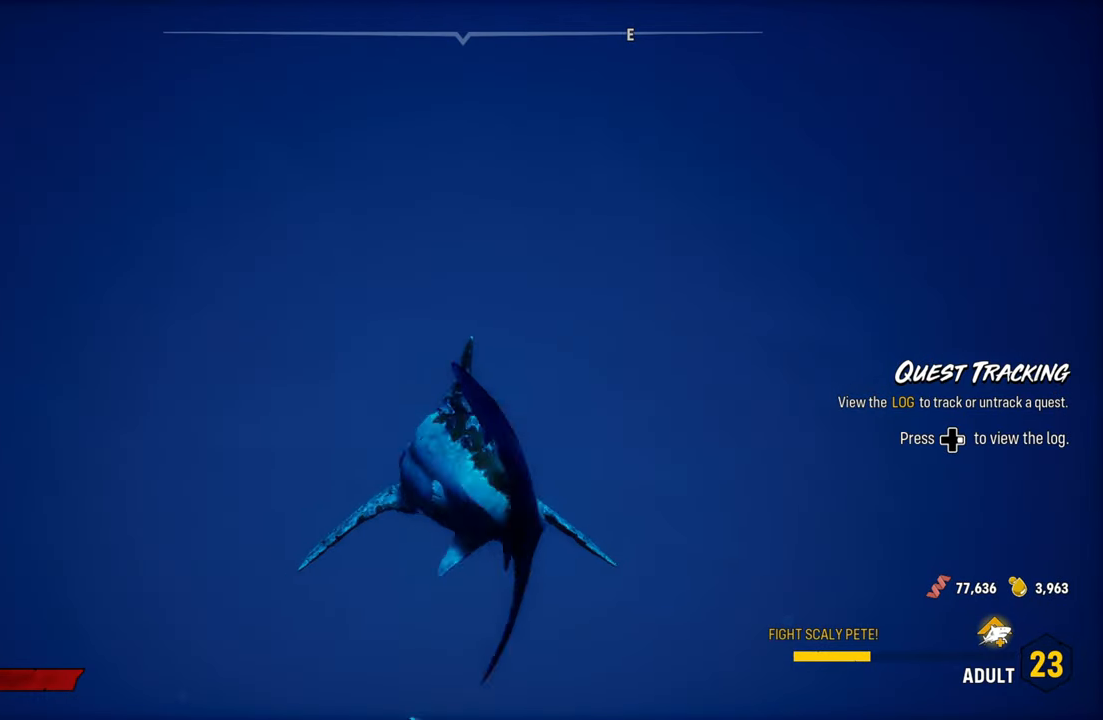
{"buttons": [], "left_stick": "center", "right_stick": "center", "events": [[120, "left_stick", "up-left"], [280, "left_stick", "center"], [320, "L2", "up"]]}
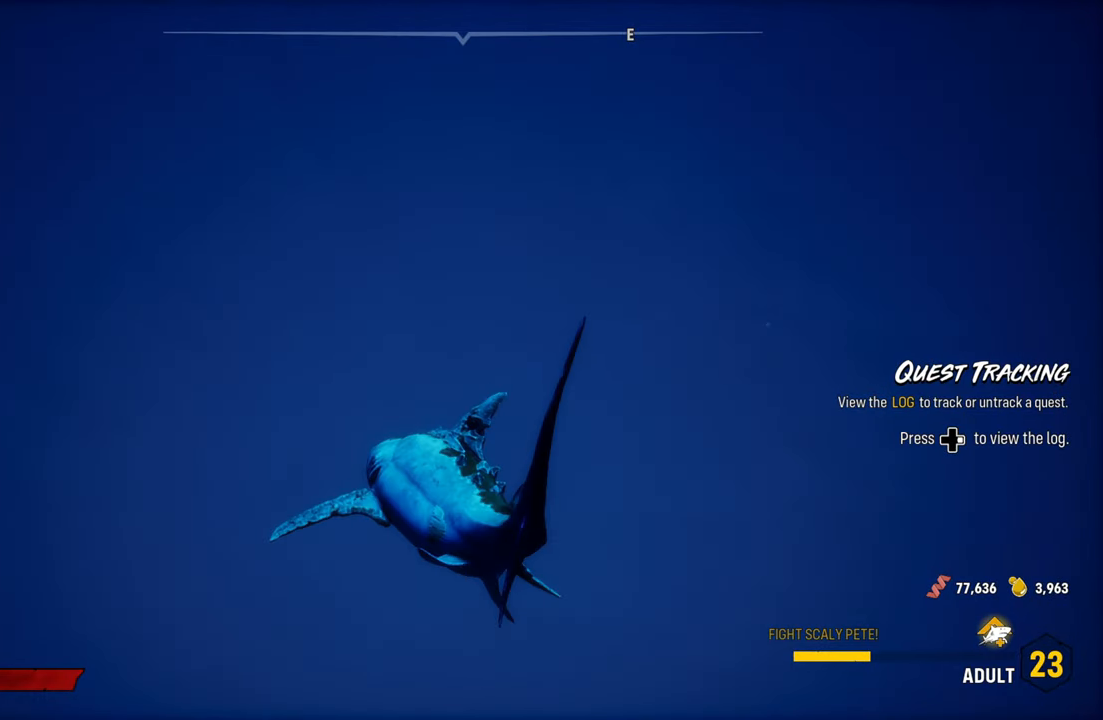
{"buttons": ["L2", "R2"], "left_stick": "up-left", "right_stick": "center", "events": [[120, "left_stick", "up-left"], [180, "L2", "down"], [340, "R2", "down"]]}
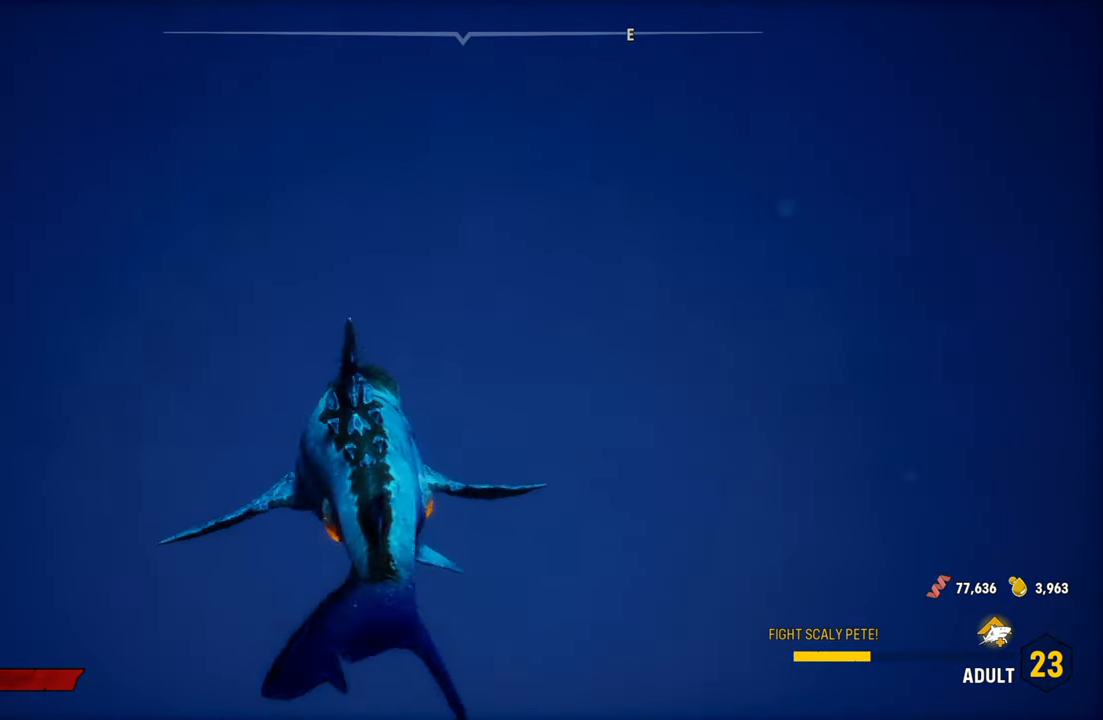
{"buttons": ["L2"], "left_stick": "up-left", "right_stick": "center", "events": [[180, "R2", "up"]]}
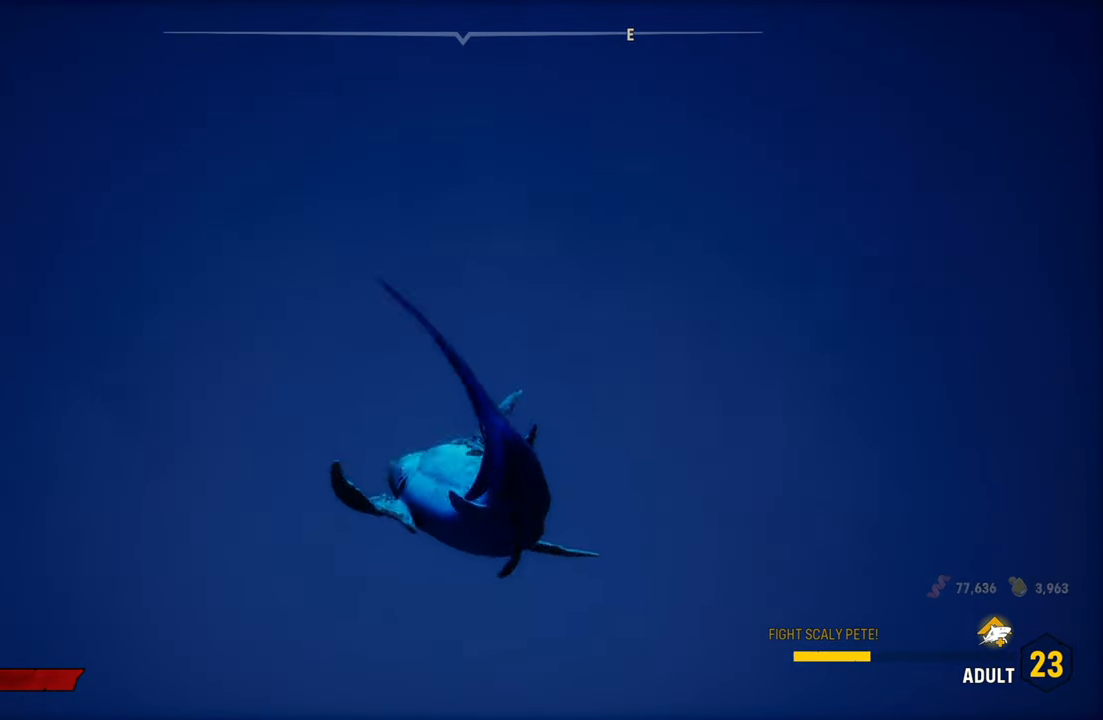
{"buttons": ["L2"], "left_stick": "up", "right_stick": "center", "events": [[280, "left_stick", "up"]]}
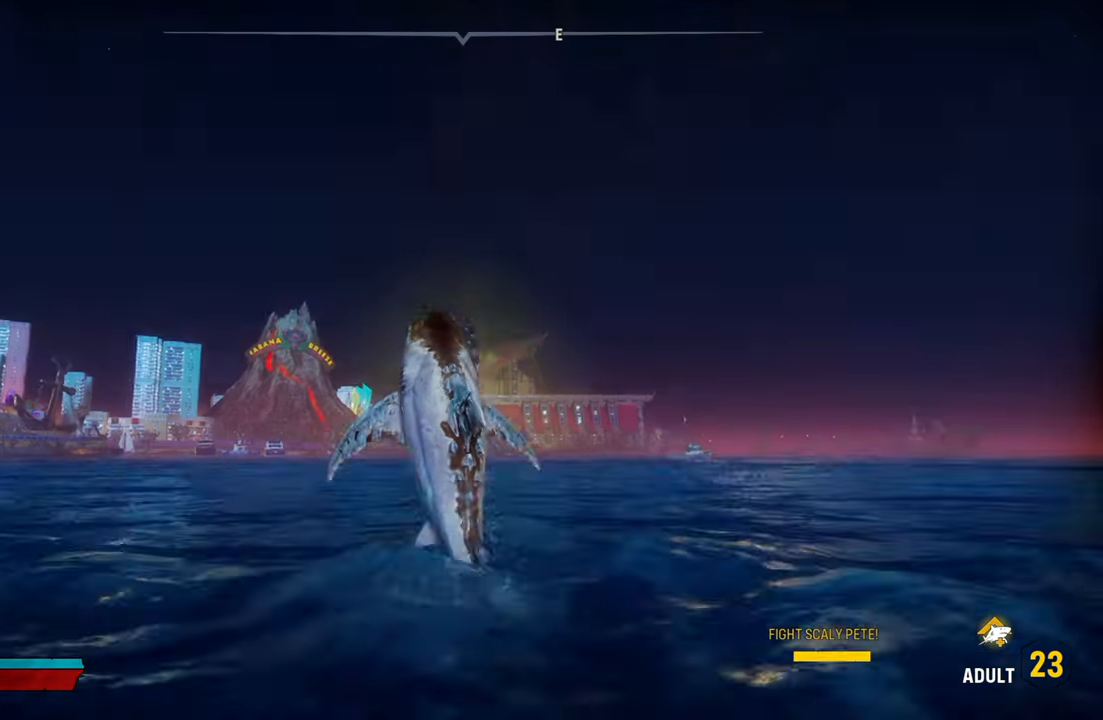
{"buttons": ["L2", "R2"], "left_stick": "up", "right_stick": "center", "events": [[120, "right_stick", "down-right"], [260, "right_stick", "center"], [400, "R2", "down"]]}
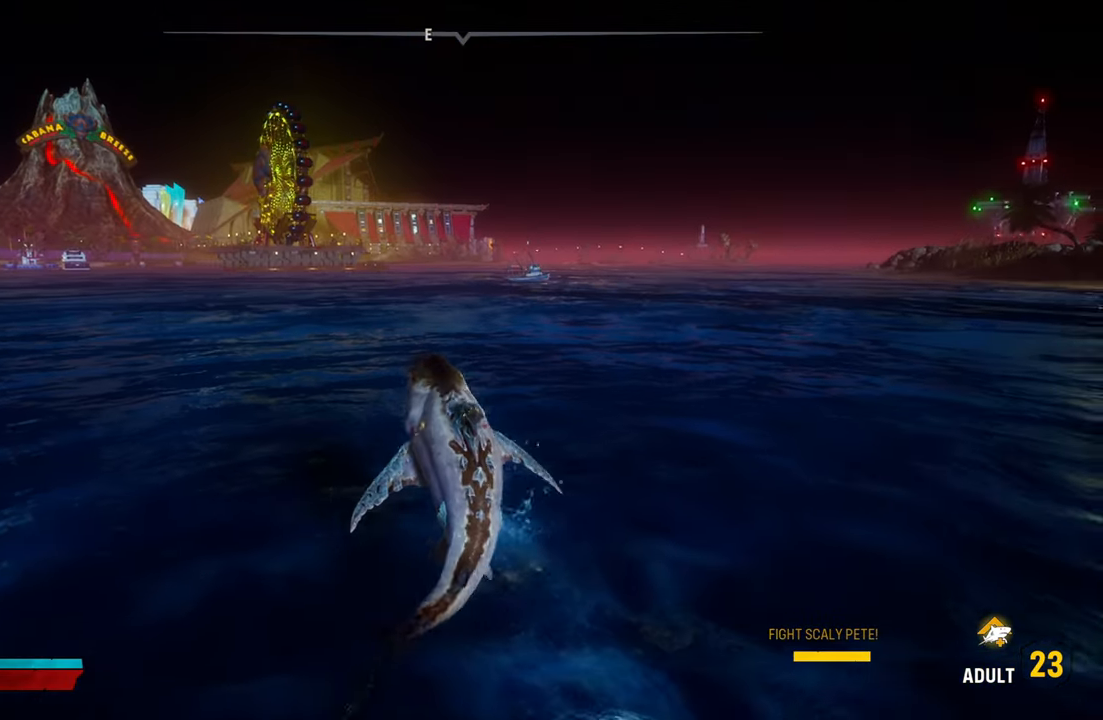
{"buttons": [], "left_stick": "center", "right_stick": "center", "events": [[180, "R2", "up"], [240, "L2", "up"], [240, "left_stick", "center"]]}
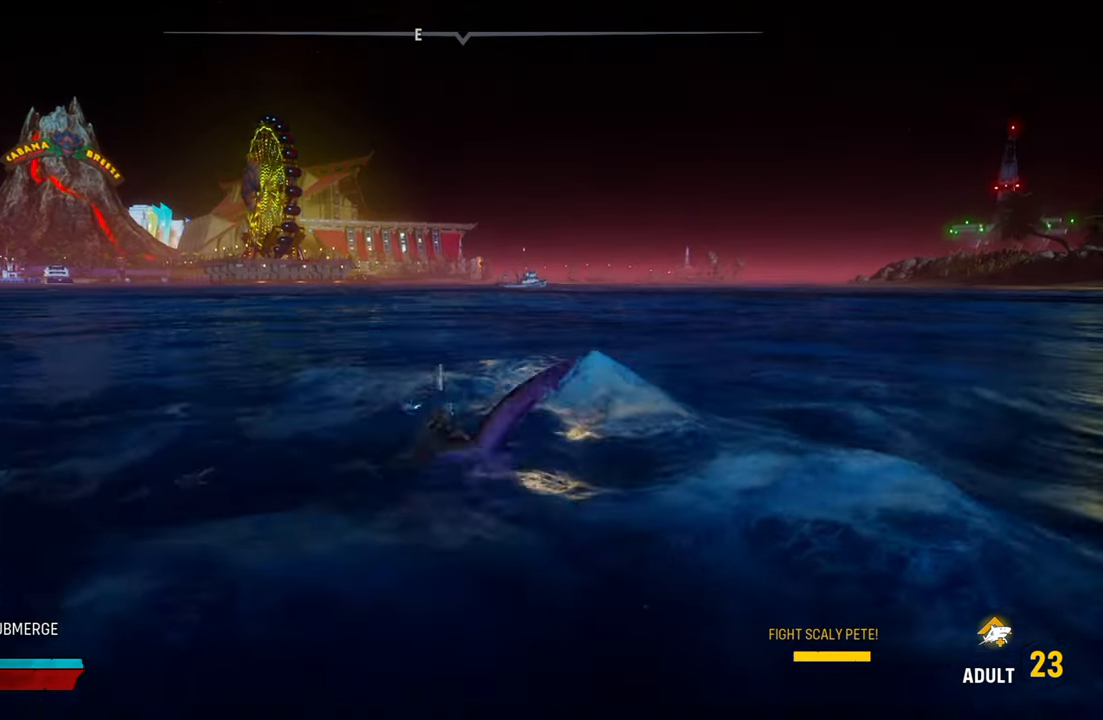
{"buttons": [], "left_stick": "center", "right_stick": "center", "events": [[200, "SELECT", "down"], [360, "SELECT", "up"]]}
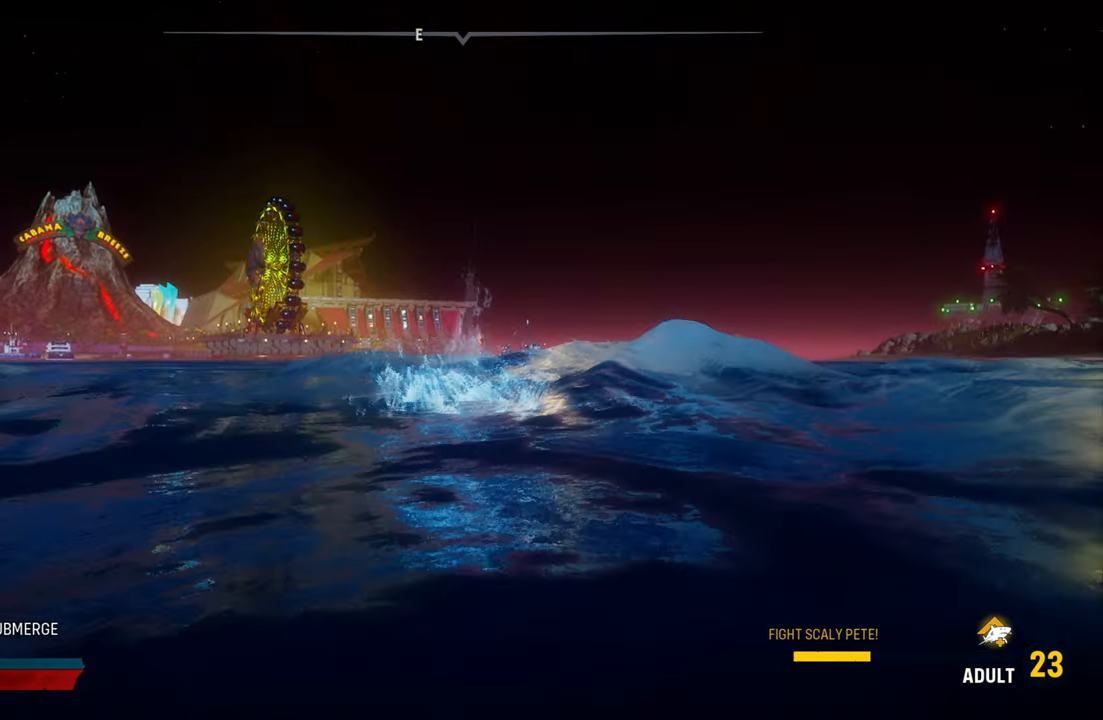
{"buttons": [], "left_stick": "center", "right_stick": "center", "events": []}
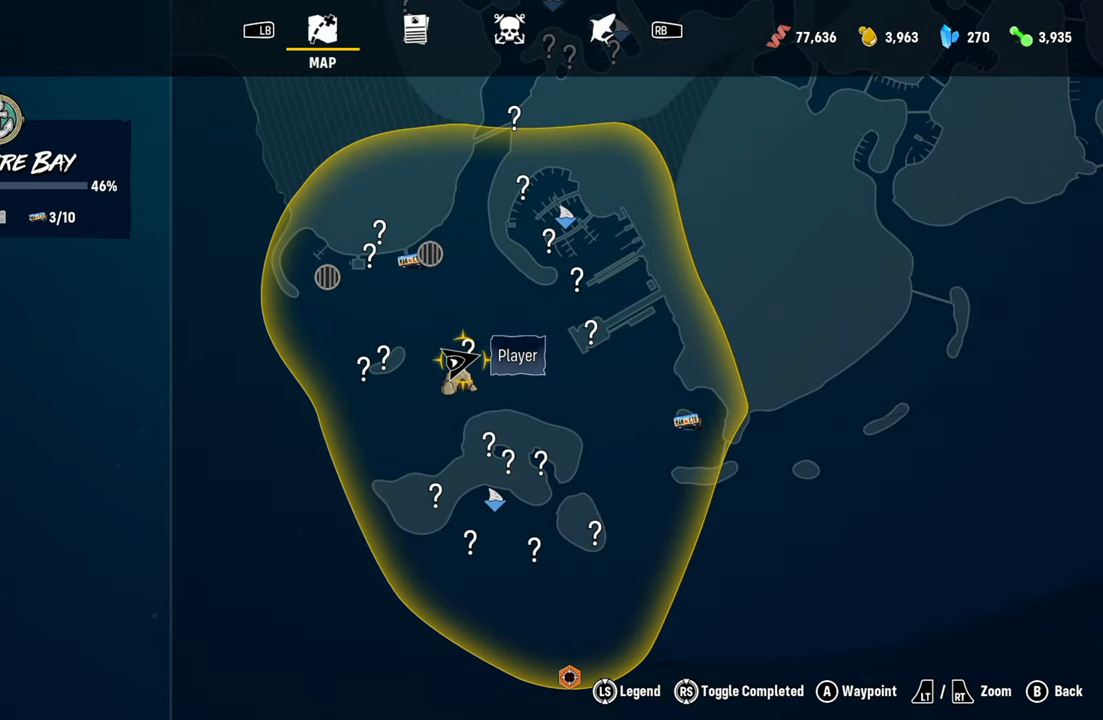
{"buttons": [], "left_stick": "center", "right_stick": "center", "events": [[180, "left_stick", "down-right"], [460, "left_stick", "center"]]}
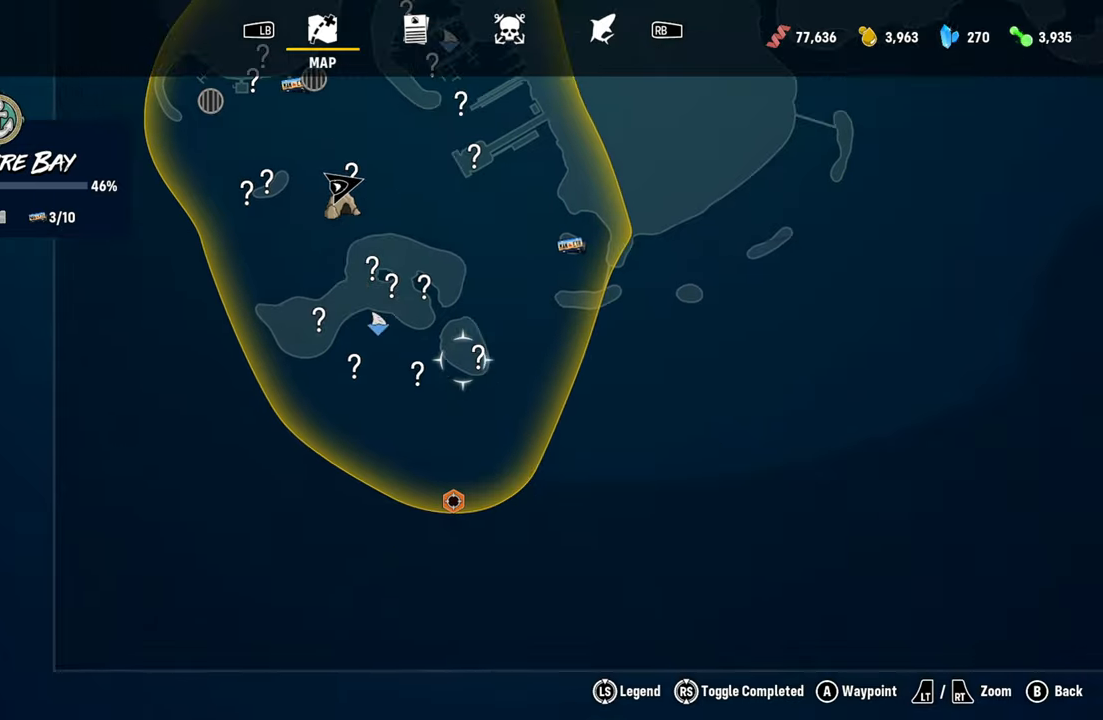
{"buttons": [], "left_stick": "down", "right_stick": "center", "events": [[40, "left_stick", "up-right"], [120, "left_stick", "center"], [300, "left_stick", "down"]]}
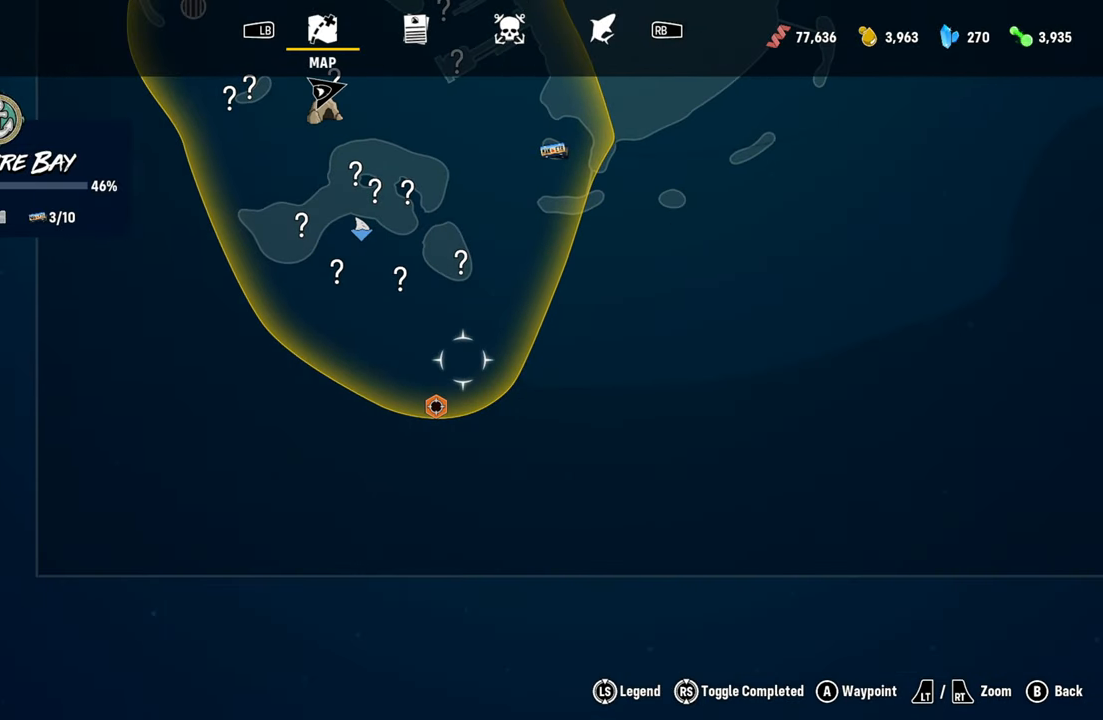
{"buttons": [], "left_stick": "center", "right_stick": "center", "events": [[20, "left_stick", "center"], [180, "left_stick", "down"], [340, "left_stick", "center"]]}
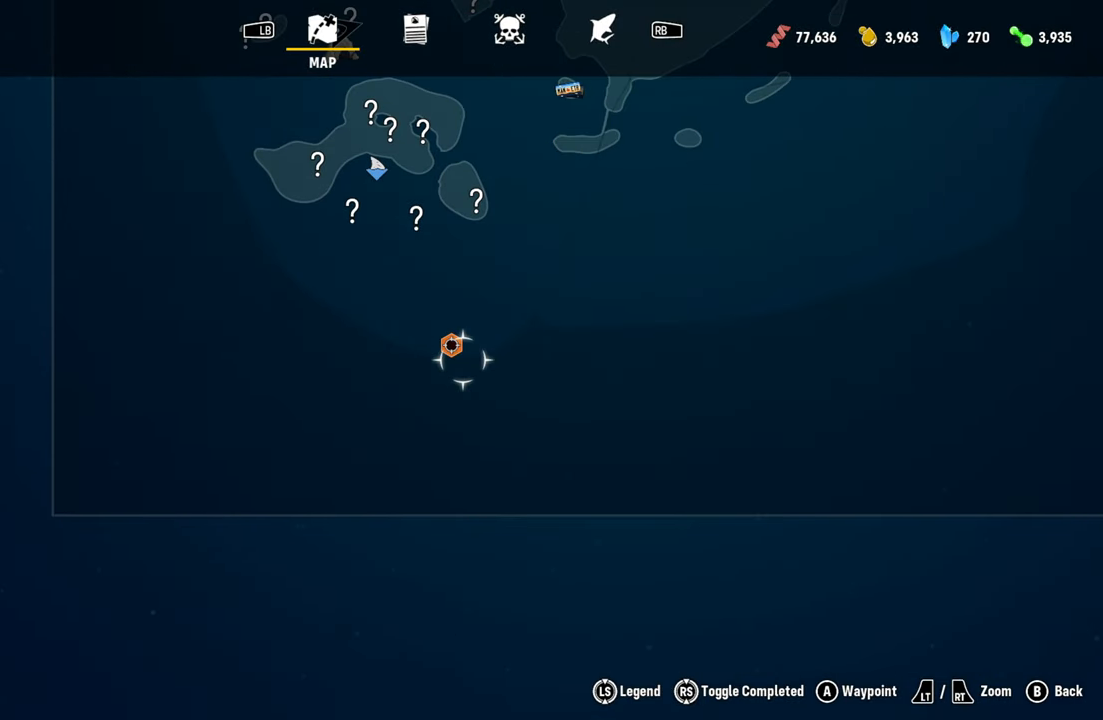
{"buttons": [], "left_stick": "center", "right_stick": "center", "events": []}
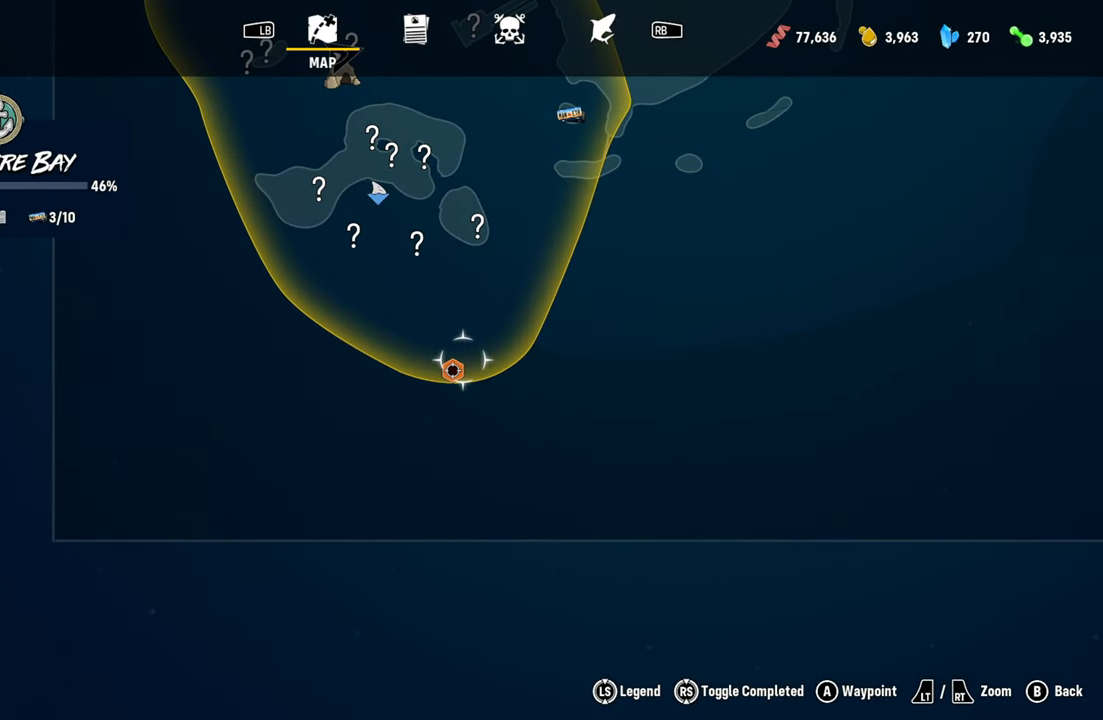
{"buttons": [], "left_stick": "center", "right_stick": "center", "events": []}
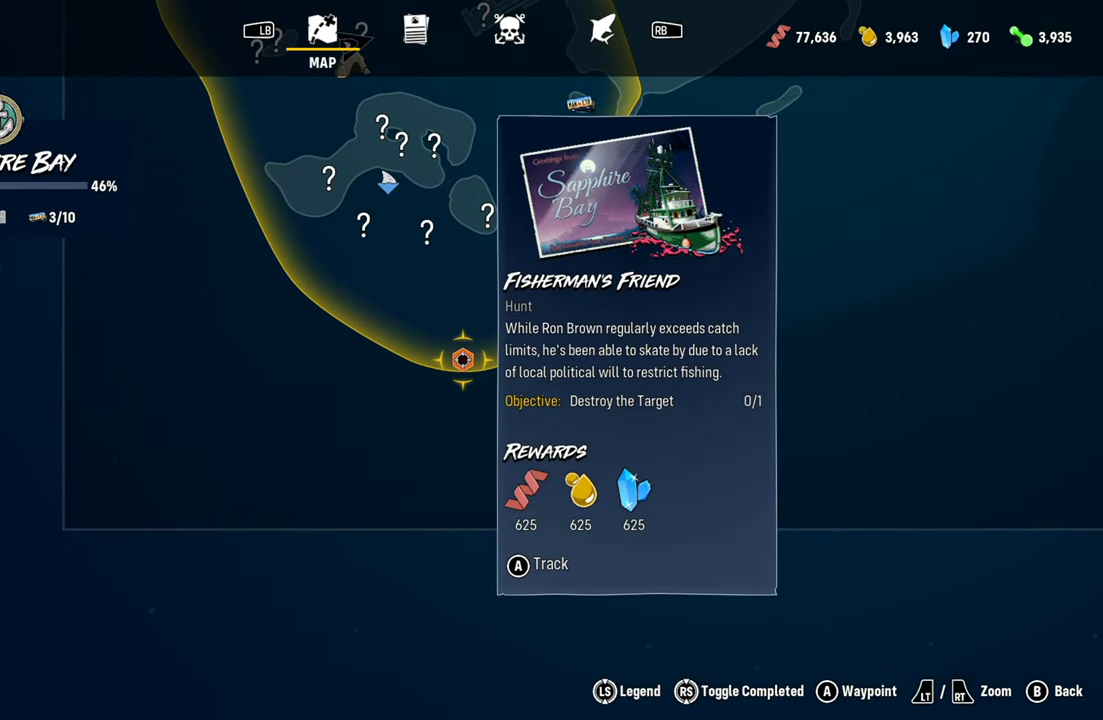
{"buttons": [], "left_stick": "center", "right_stick": "center", "events": [[340, "A", "down"], [500, "A", "up"]]}
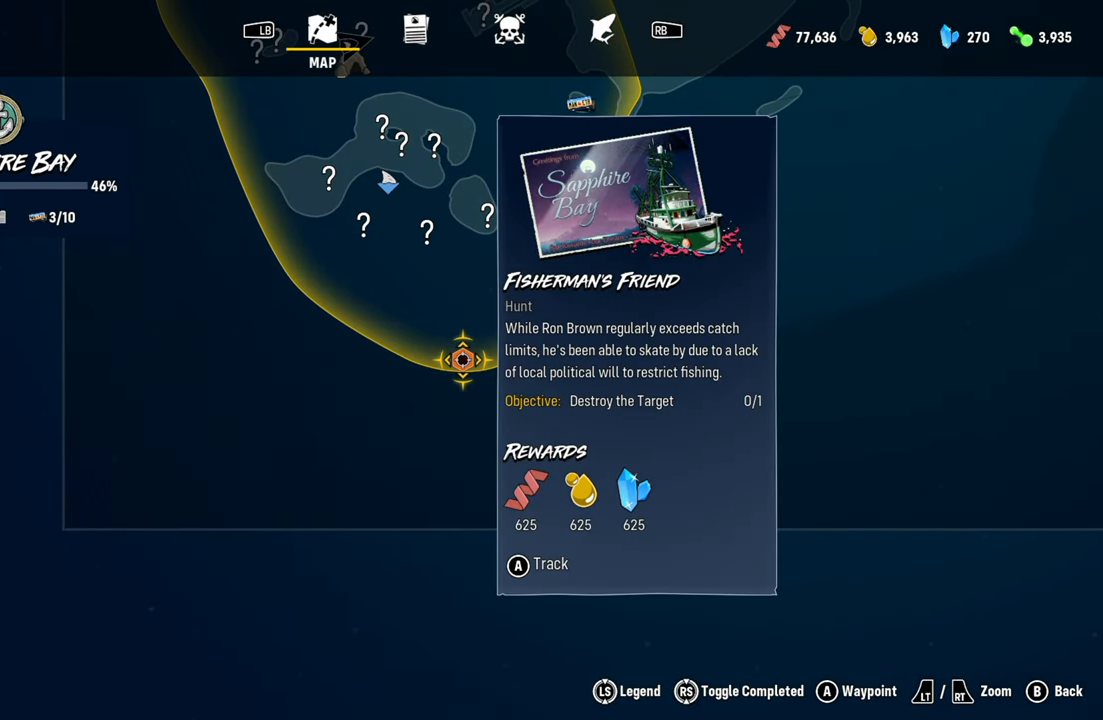
{"buttons": [], "left_stick": "center", "right_stick": "center", "events": []}
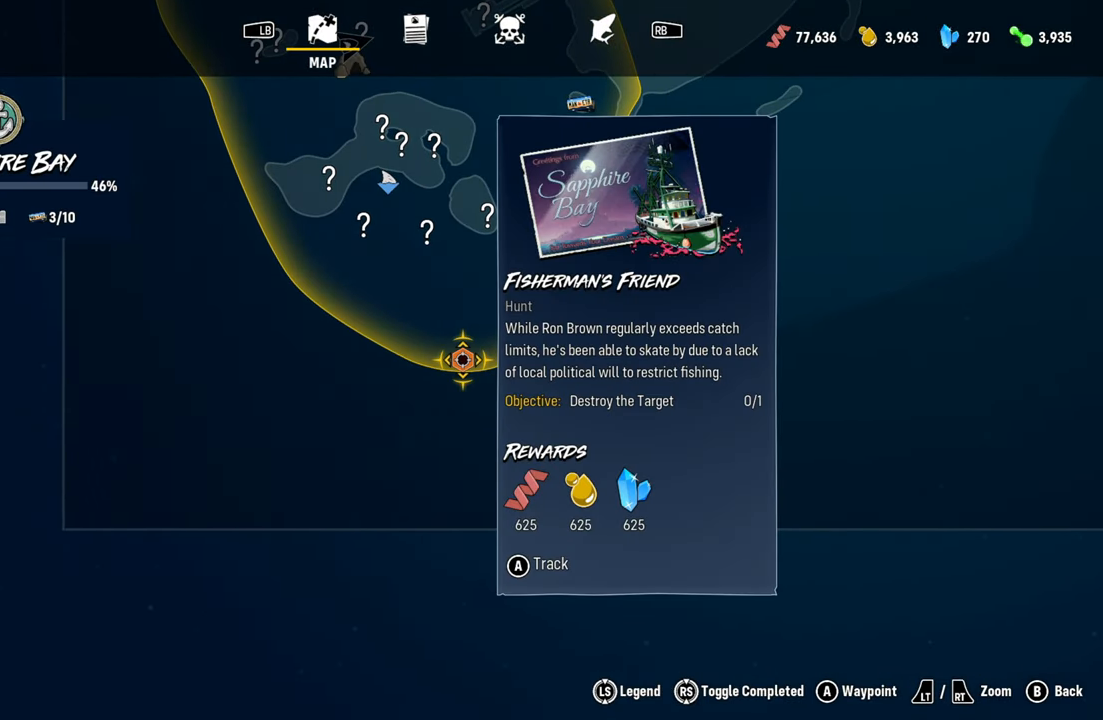
{"buttons": ["L2"], "left_stick": "up", "right_stick": "center", "events": [[40, "B", "down"], [80, "B", "up"], [80, "L2", "down"], [80, "R1", "down"], [80, "left_stick", "up"], [180, "R1", "up"]]}
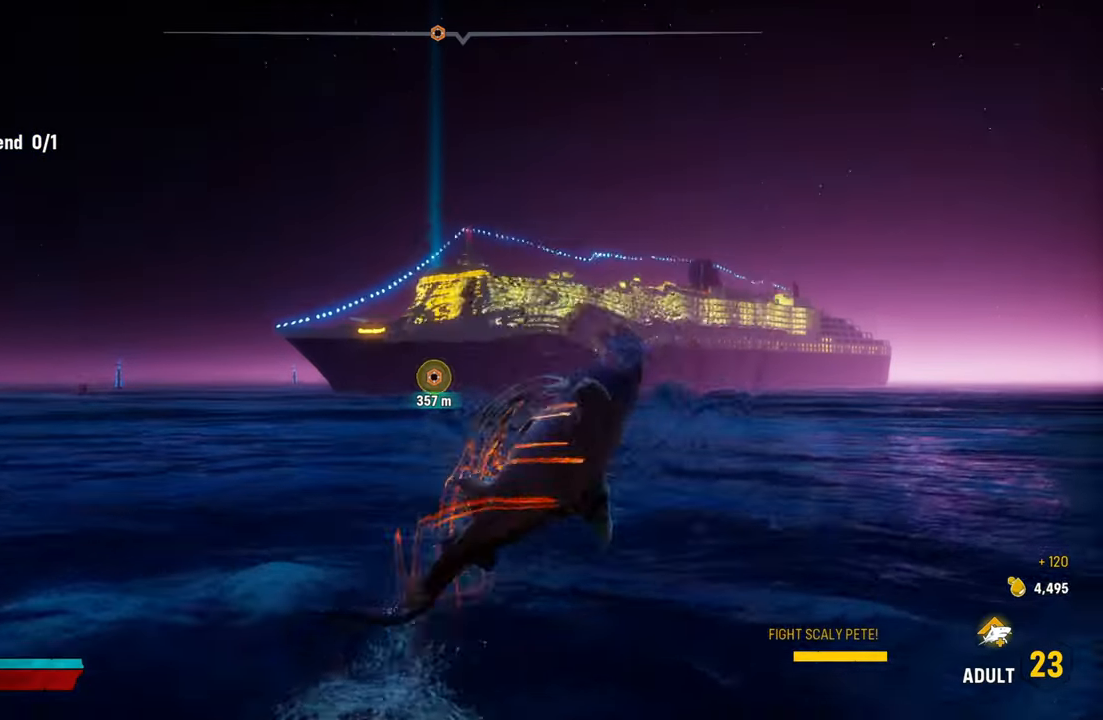
{"buttons": [], "left_stick": "up", "right_stick": "center", "events": [[500, "L2", "up"]]}
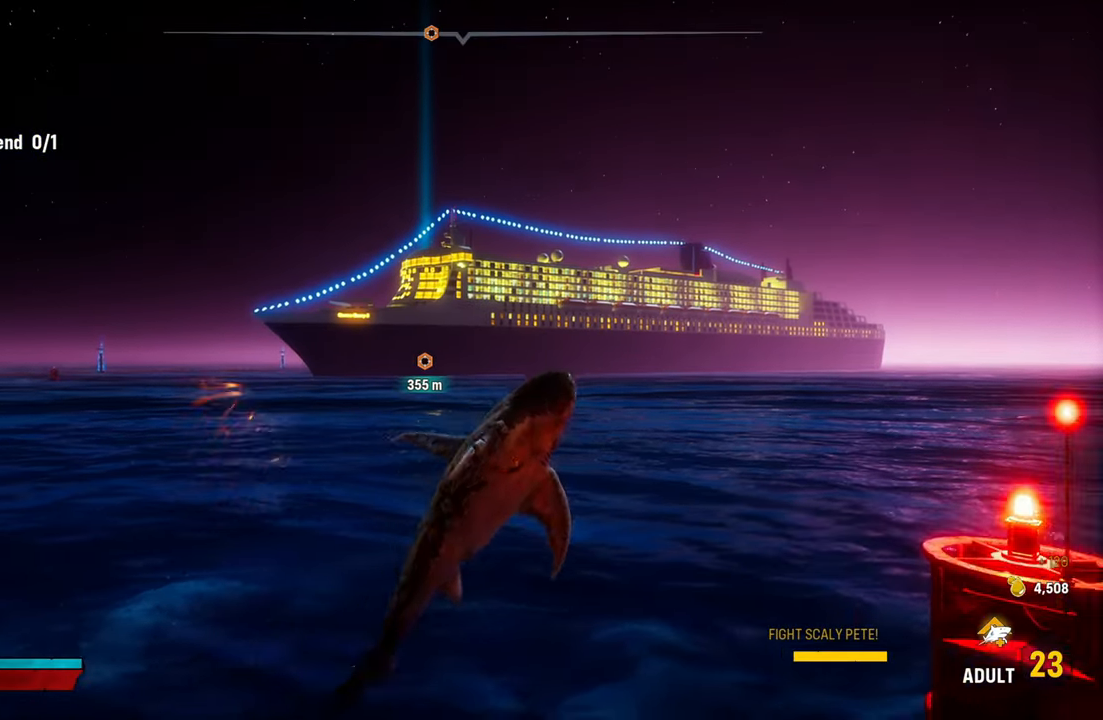
{"buttons": ["L2"], "left_stick": "up", "right_stick": "center", "events": [[160, "L2", "down"]]}
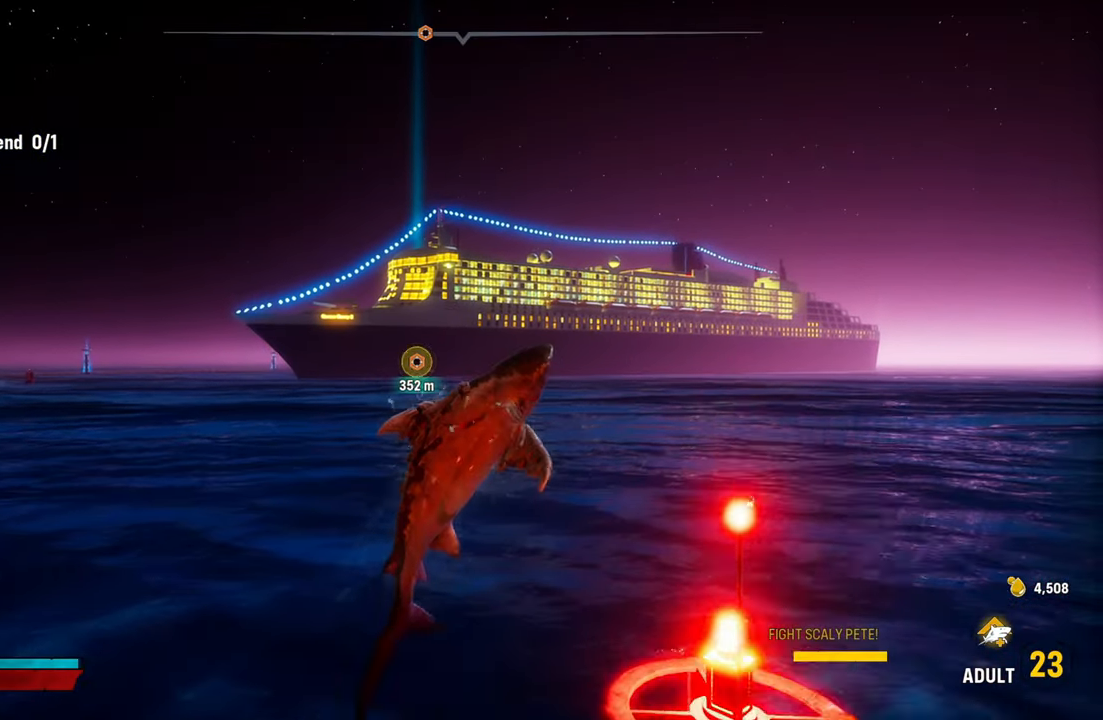
{"buttons": ["L2"], "left_stick": "up", "right_stick": "left", "events": [[60, "left_stick", "up-left"], [440, "right_stick", "left"], [460, "left_stick", "up"]]}
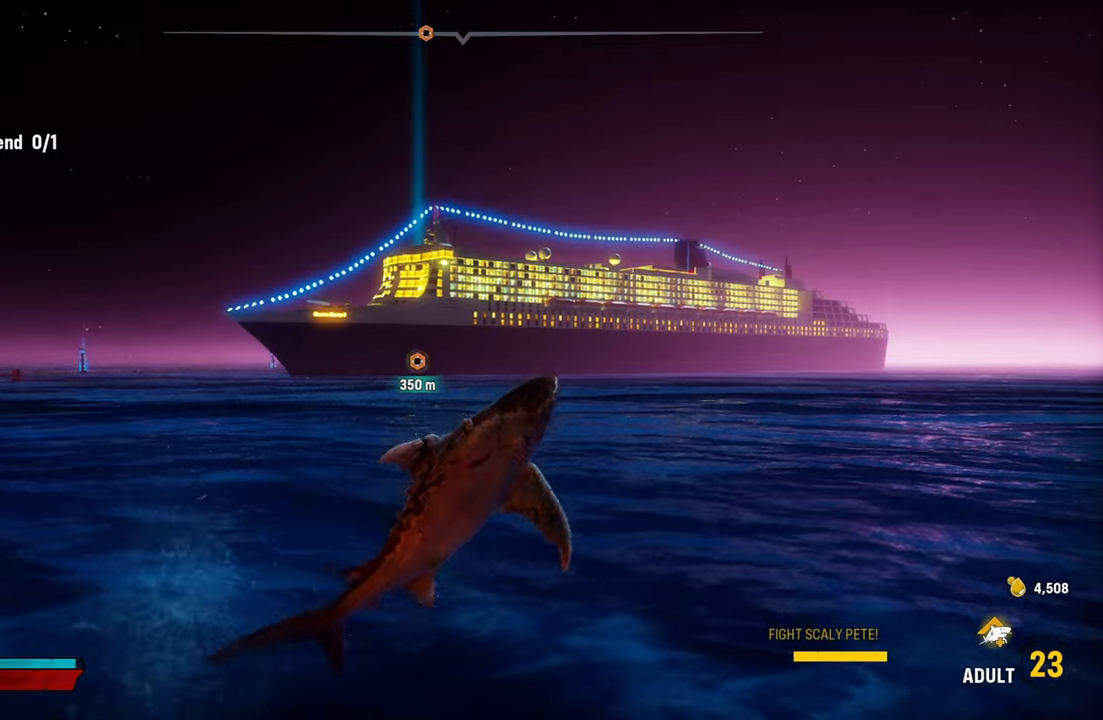
{"buttons": ["L2"], "left_stick": "up", "right_stick": "center", "events": [[220, "R1", "down"], [380, "right_stick", "center"], [400, "R1", "up"]]}
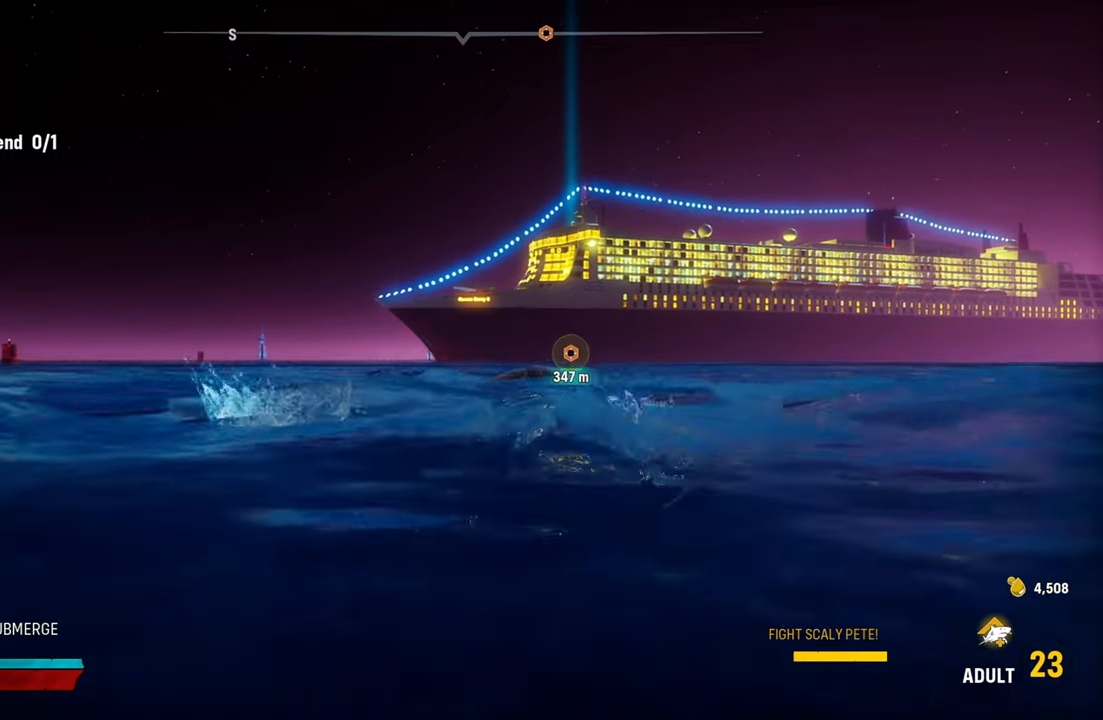
{"buttons": ["L2"], "left_stick": "up", "right_stick": "center", "events": []}